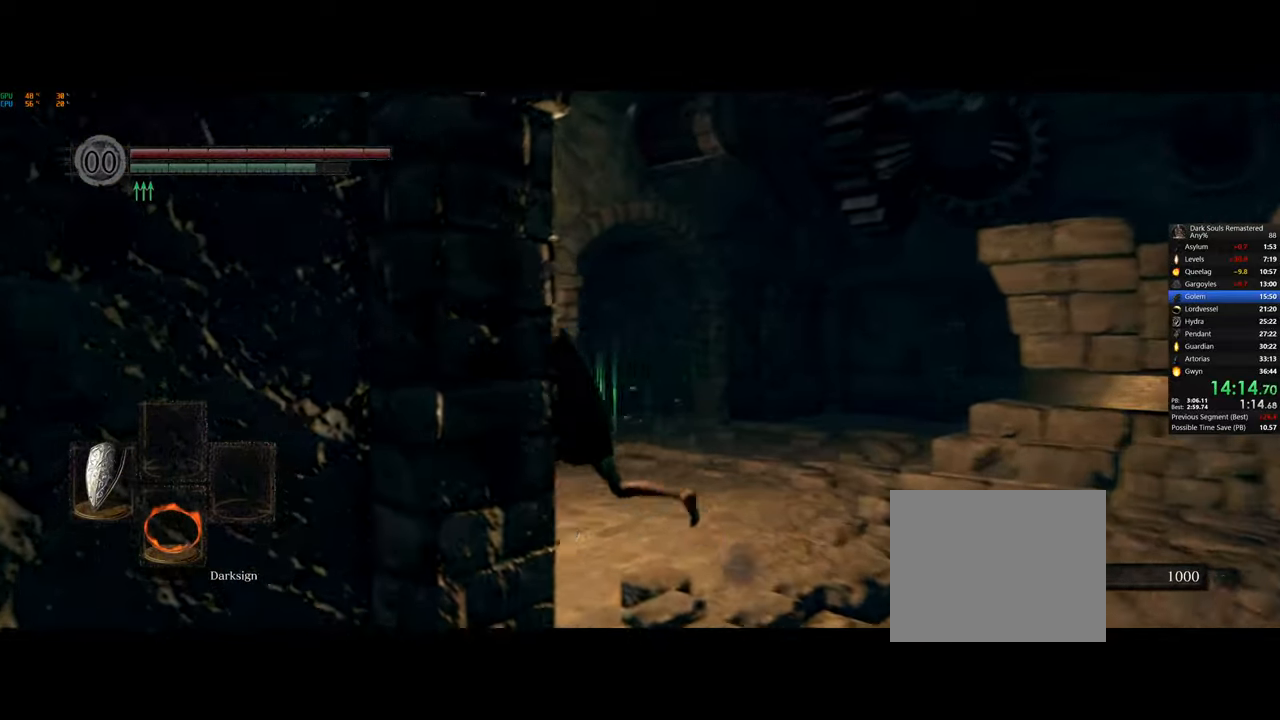
Gameplay with a controller (PlayStation layout); each line is a JSON object with the inputs held at the frame after it (dt_ms = milliseconds from this image to that frame). "button_events" lists button changes between this image and that frame as [ms after this image, input, new state], when the widget could be followed in between (sticks are given only as held states). This document gives stick clicks only as held states, not as events.
{"dt_ms": 500, "buttons": ["CIRCLE"], "left_stick": "down-left", "right_stick": "center", "button_events": []}
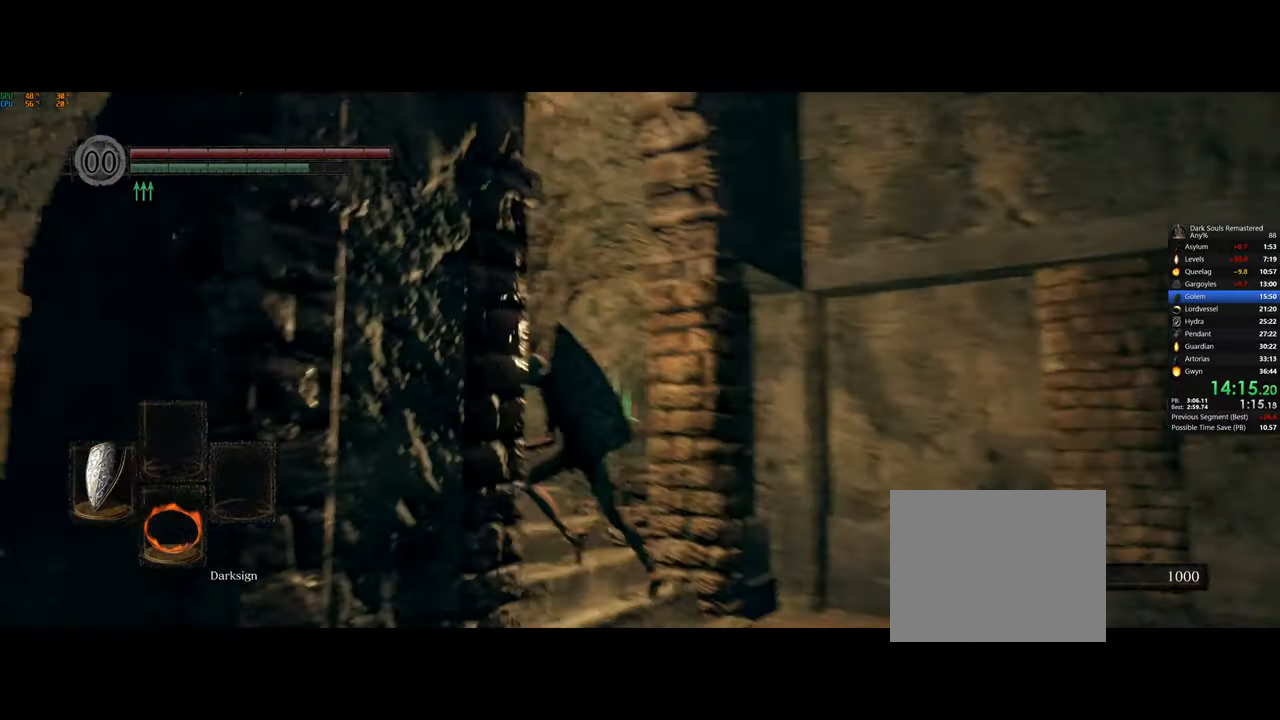
{"dt_ms": 500, "buttons": ["CIRCLE"], "left_stick": "center", "right_stick": "center", "button_events": []}
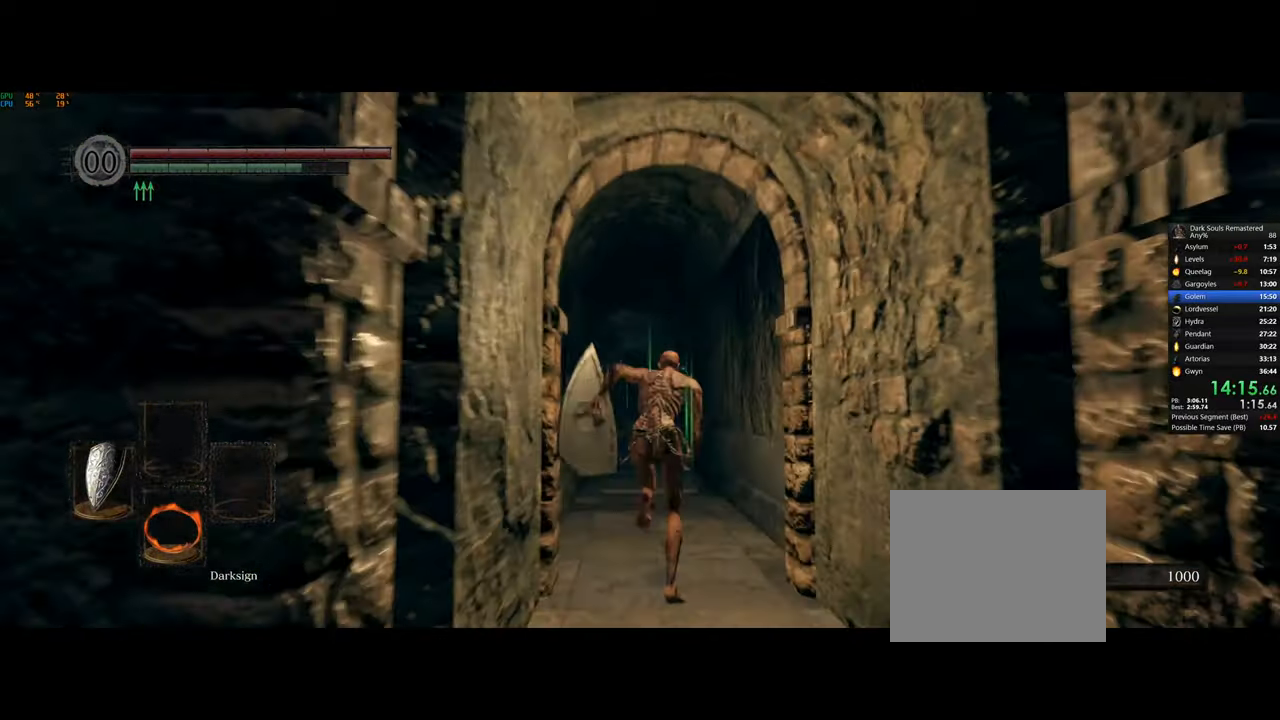
{"dt_ms": 500, "buttons": ["CIRCLE"], "left_stick": "center", "right_stick": "center", "button_events": []}
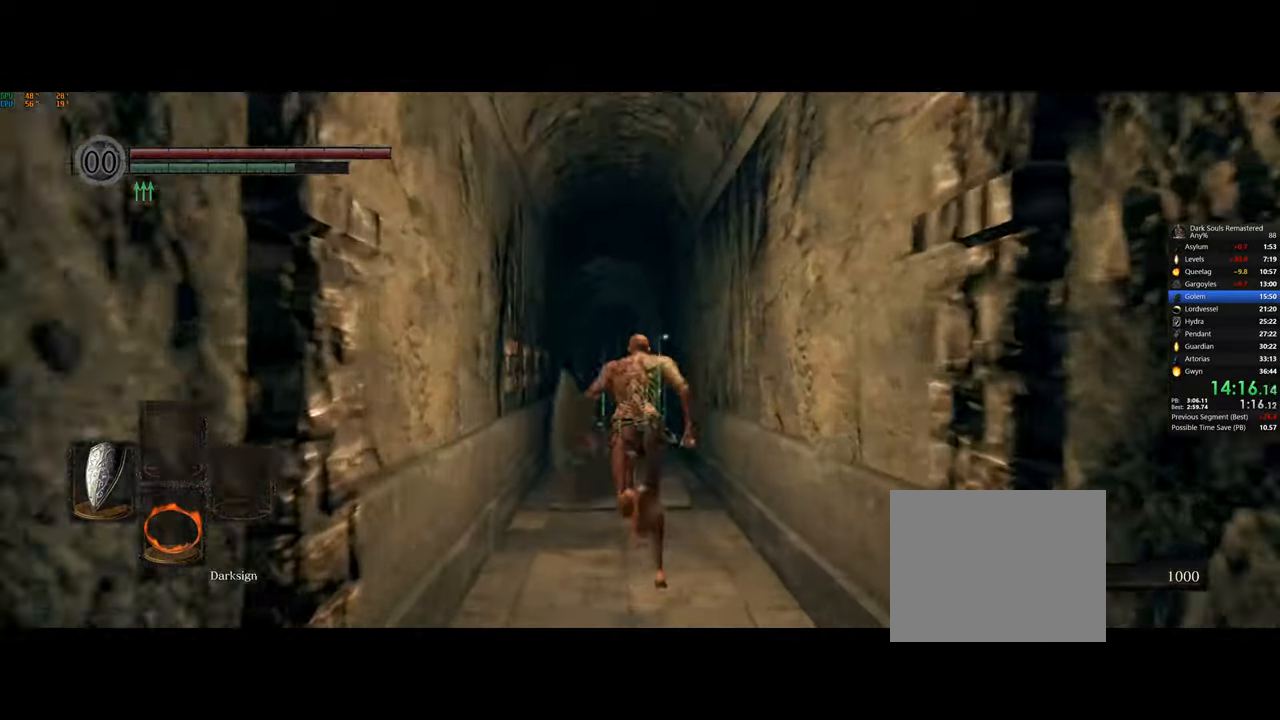
{"dt_ms": 500, "buttons": ["CIRCLE"], "left_stick": "center", "right_stick": "center", "button_events": []}
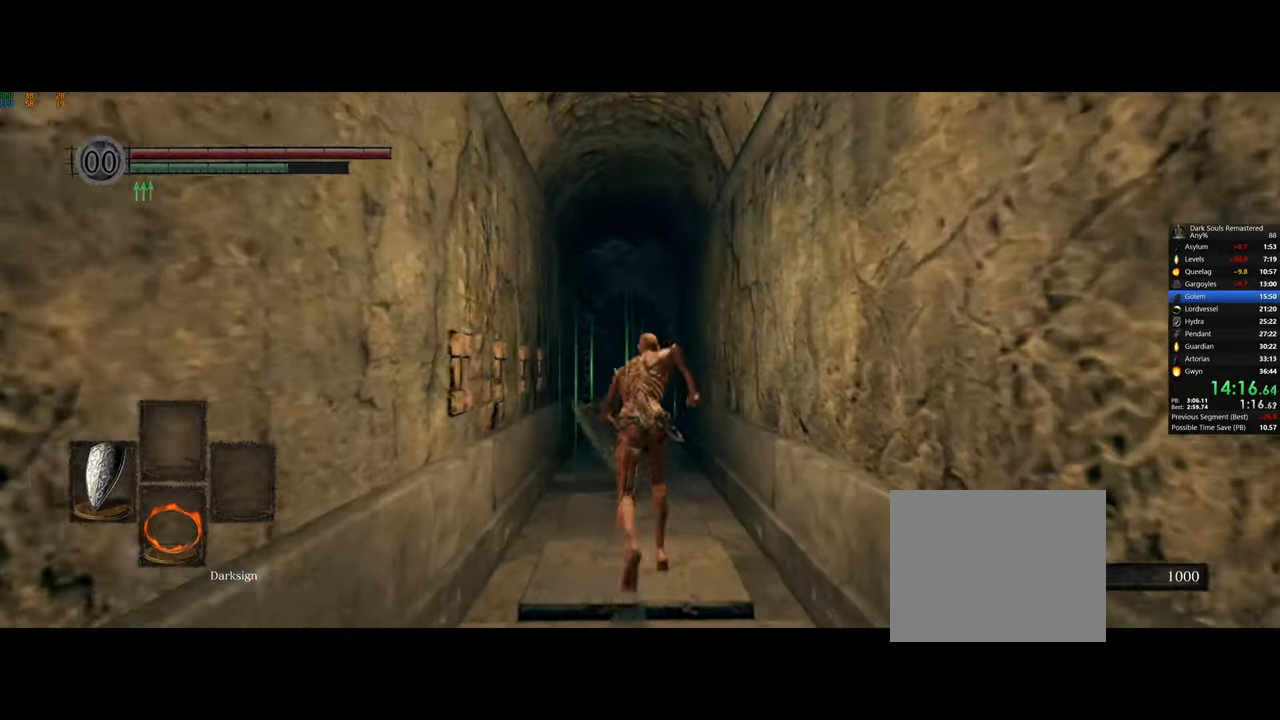
{"dt_ms": 500, "buttons": ["CIRCLE"], "left_stick": "center", "right_stick": "center", "button_events": []}
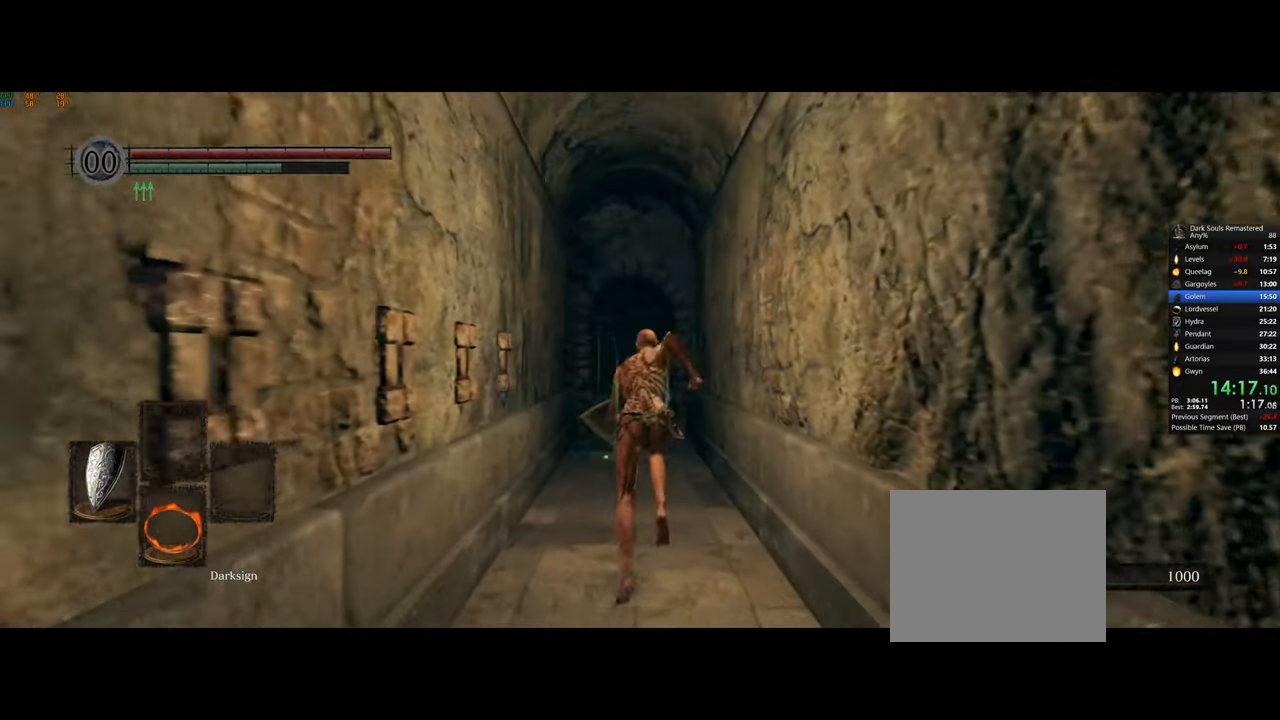
{"dt_ms": 500, "buttons": ["CIRCLE"], "left_stick": "center", "right_stick": "center", "button_events": []}
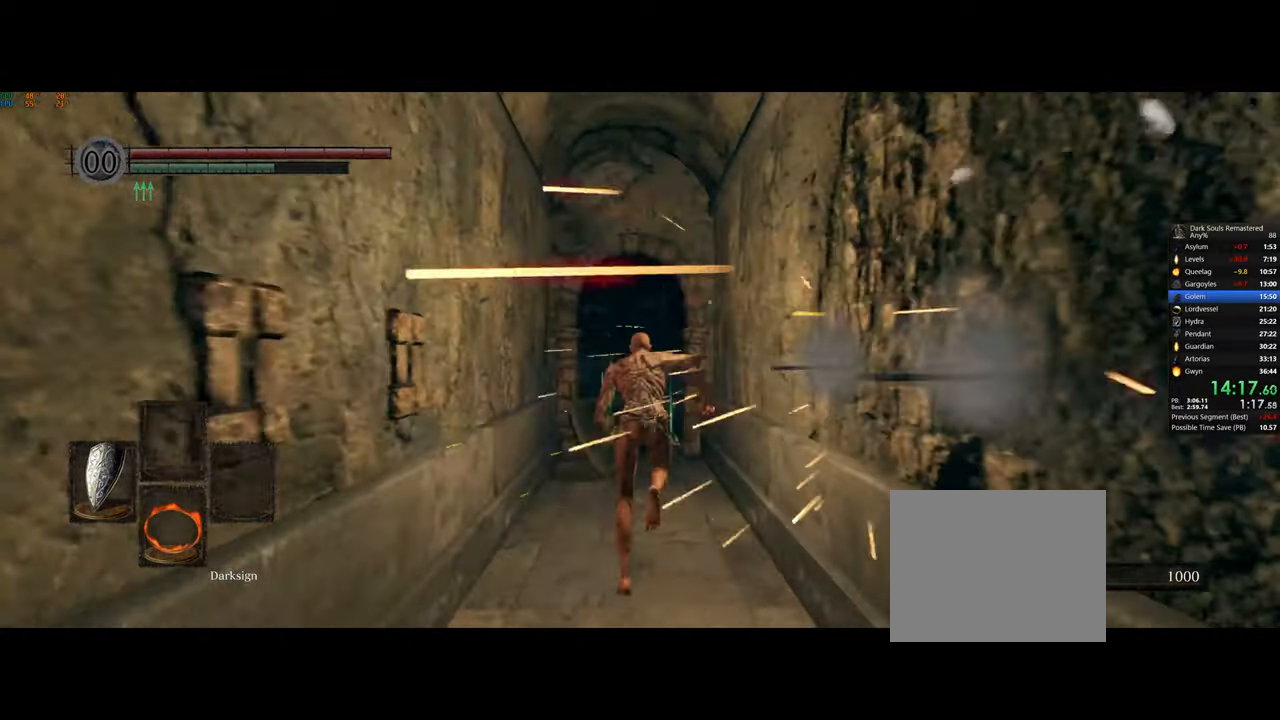
{"dt_ms": 500, "buttons": ["CIRCLE"], "left_stick": "center", "right_stick": "center", "button_events": []}
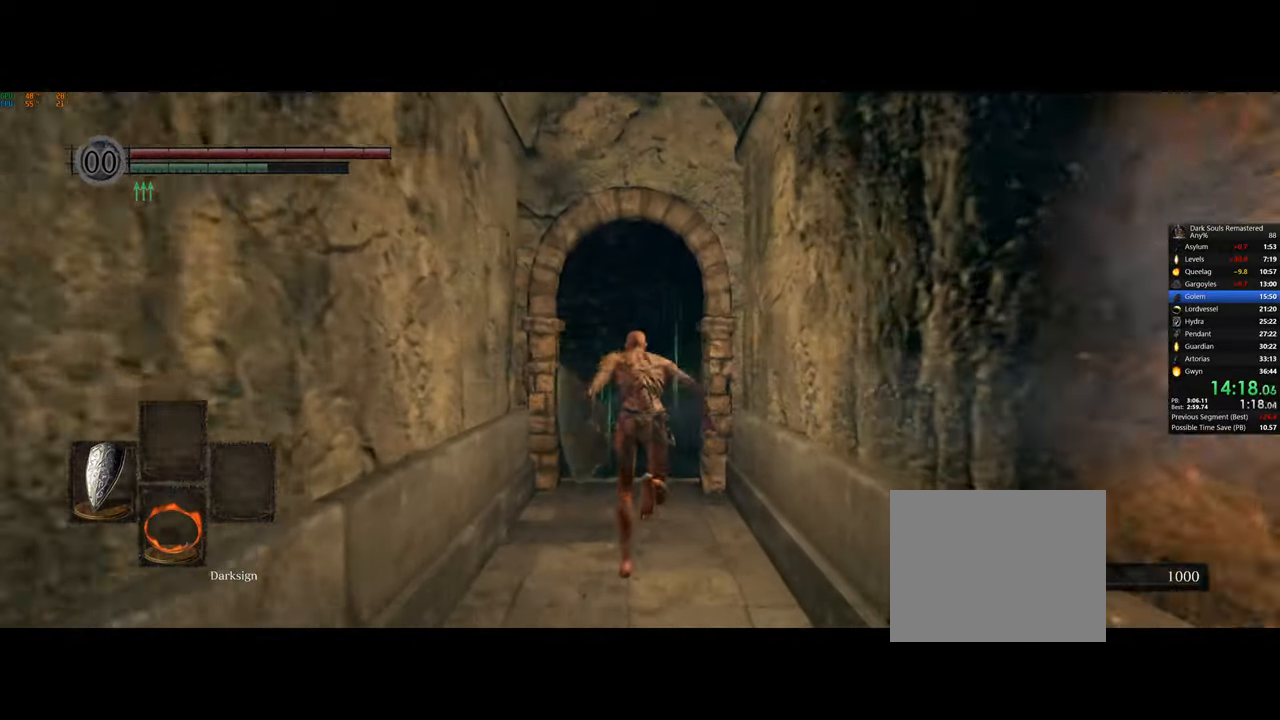
{"dt_ms": 500, "buttons": ["CIRCLE"], "left_stick": "center", "right_stick": "center", "button_events": []}
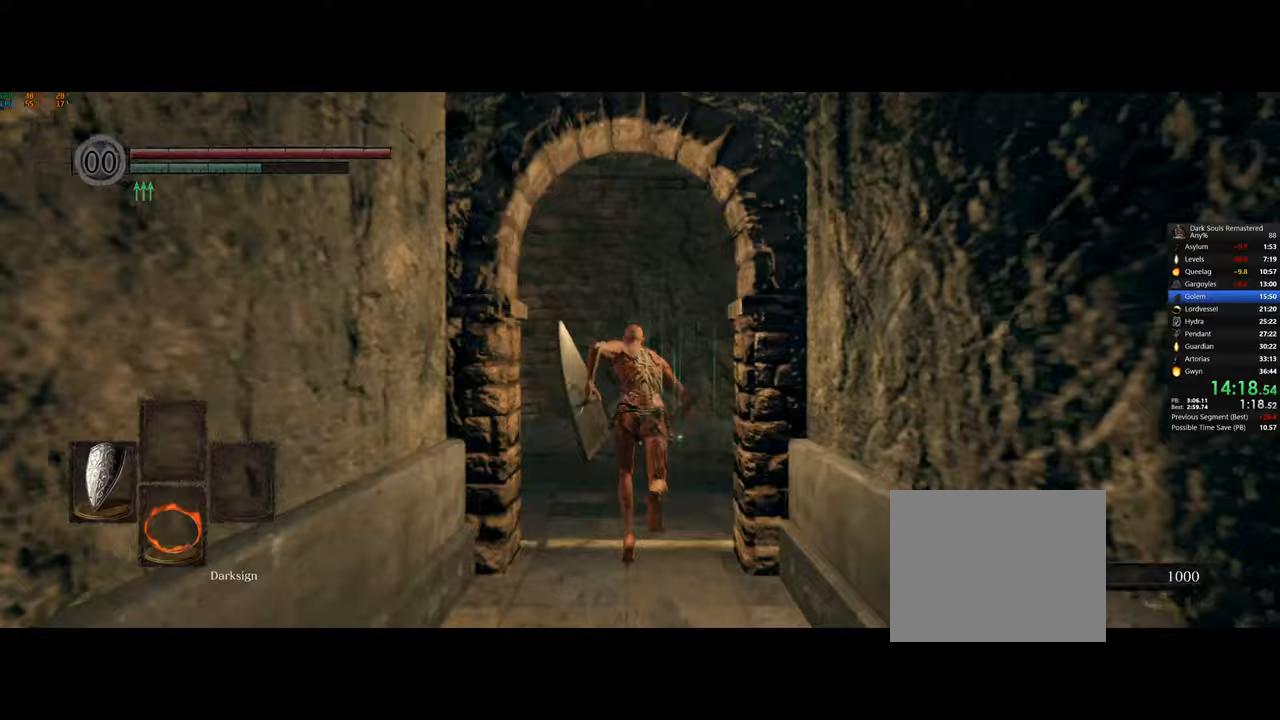
{"dt_ms": 500, "buttons": ["CIRCLE"], "left_stick": "left", "right_stick": "down-left", "button_events": []}
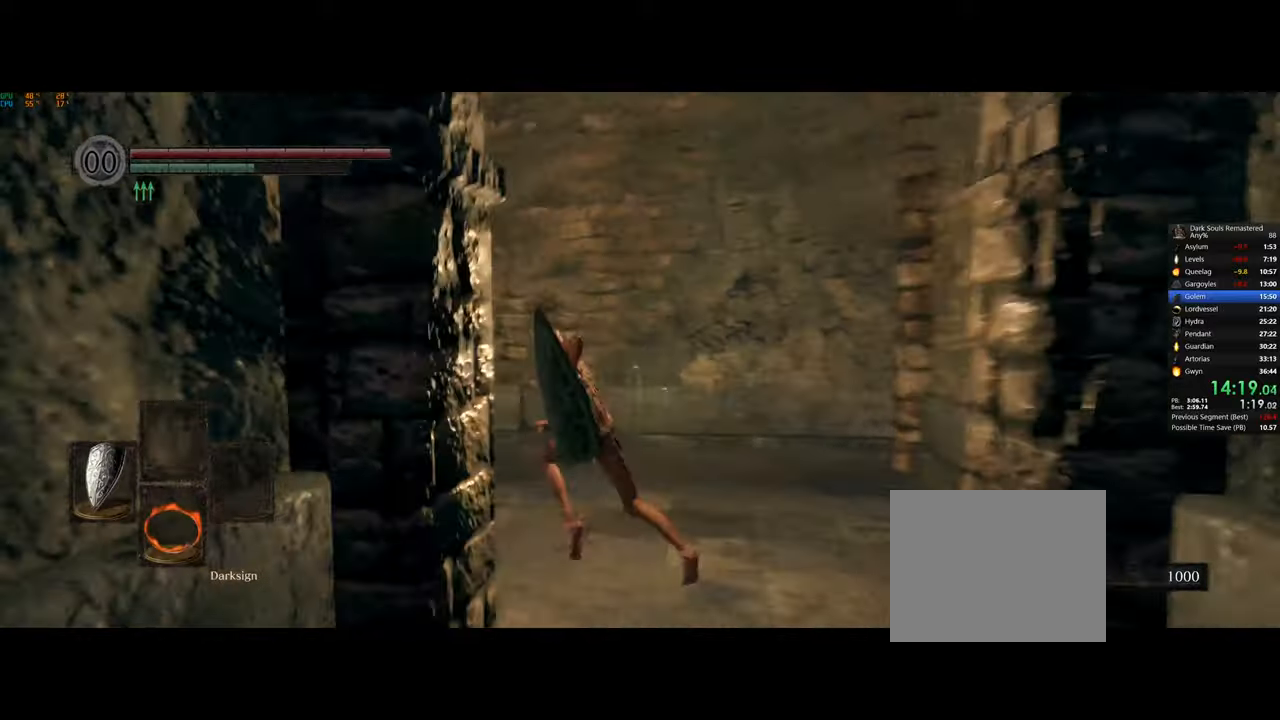
{"dt_ms": 500, "buttons": ["CIRCLE"], "left_stick": "left", "right_stick": "center", "button_events": []}
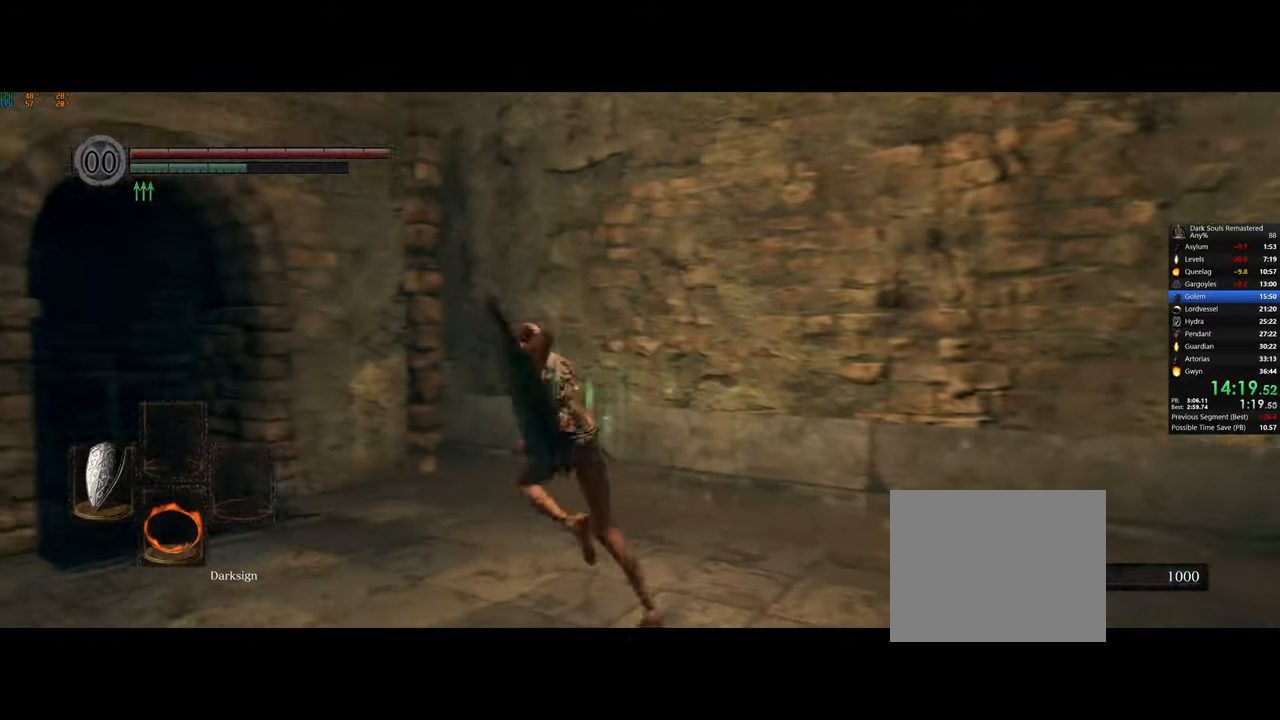
{"dt_ms": 500, "buttons": ["CIRCLE"], "left_stick": "left", "right_stick": "center", "button_events": []}
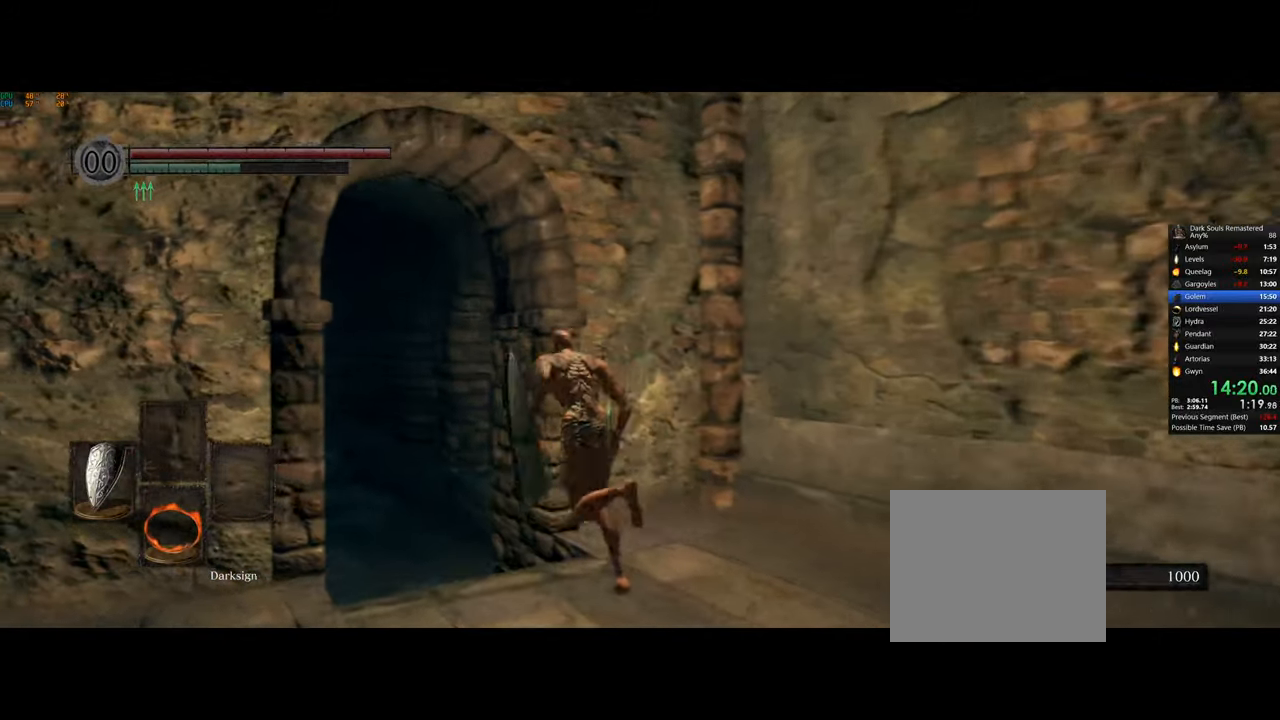
{"dt_ms": 500, "buttons": ["CIRCLE"], "left_stick": "left", "right_stick": "center", "button_events": []}
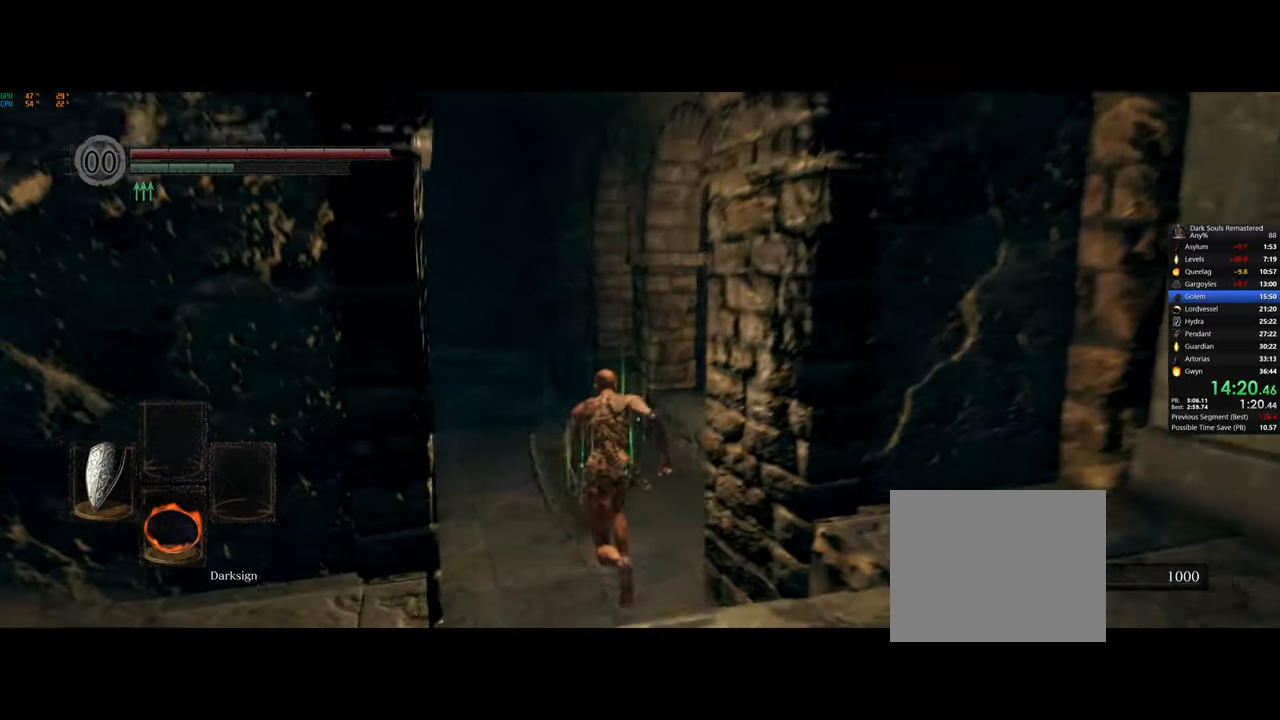
{"dt_ms": 1000, "buttons": ["CIRCLE"], "left_stick": "center", "right_stick": "center", "button_events": []}
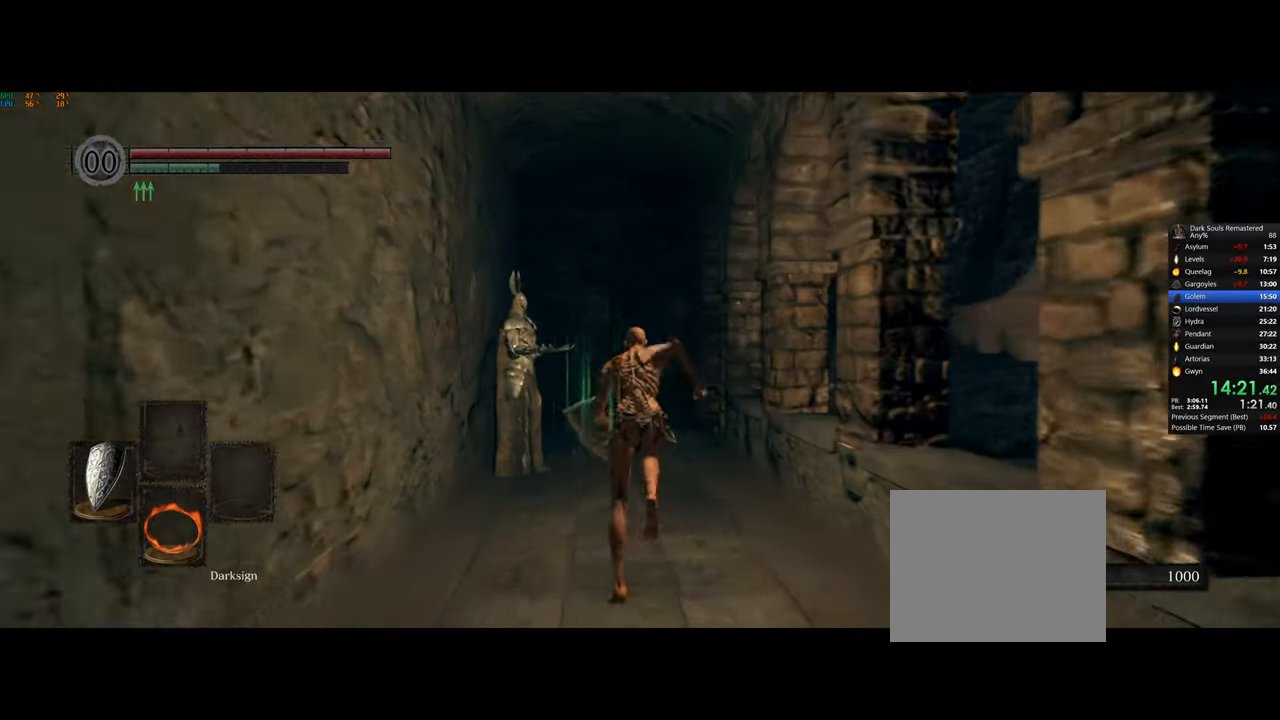
{"dt_ms": 500, "buttons": ["CIRCLE"], "left_stick": "center", "right_stick": "center", "button_events": []}
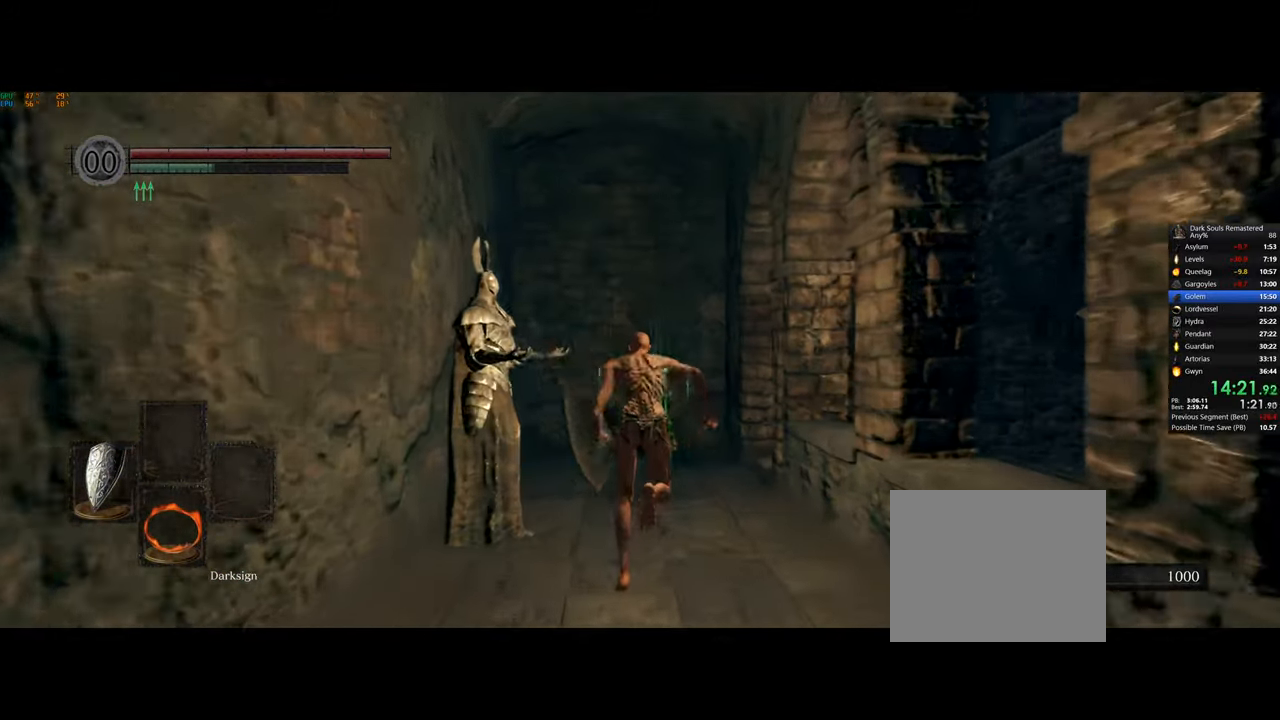
{"dt_ms": 500, "buttons": ["CIRCLE"], "left_stick": "center", "right_stick": "center", "button_events": []}
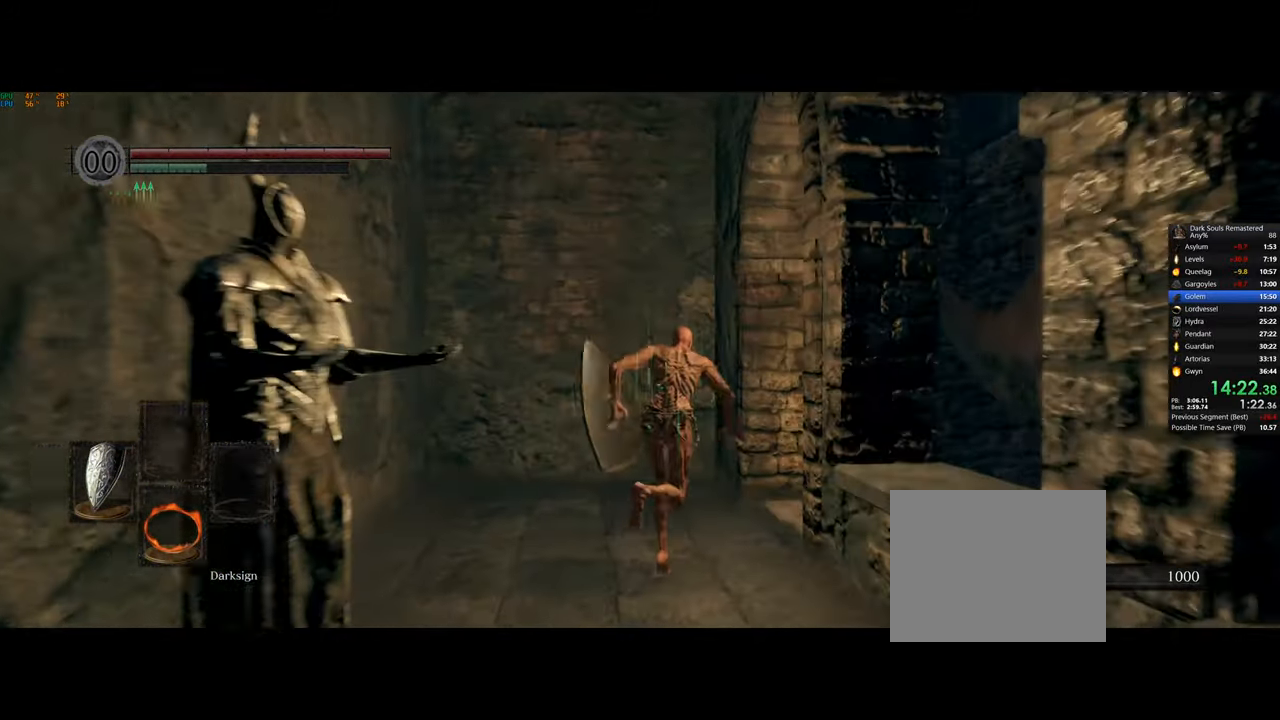
{"dt_ms": 500, "buttons": ["CIRCLE"], "left_stick": "right", "right_stick": "center", "button_events": []}
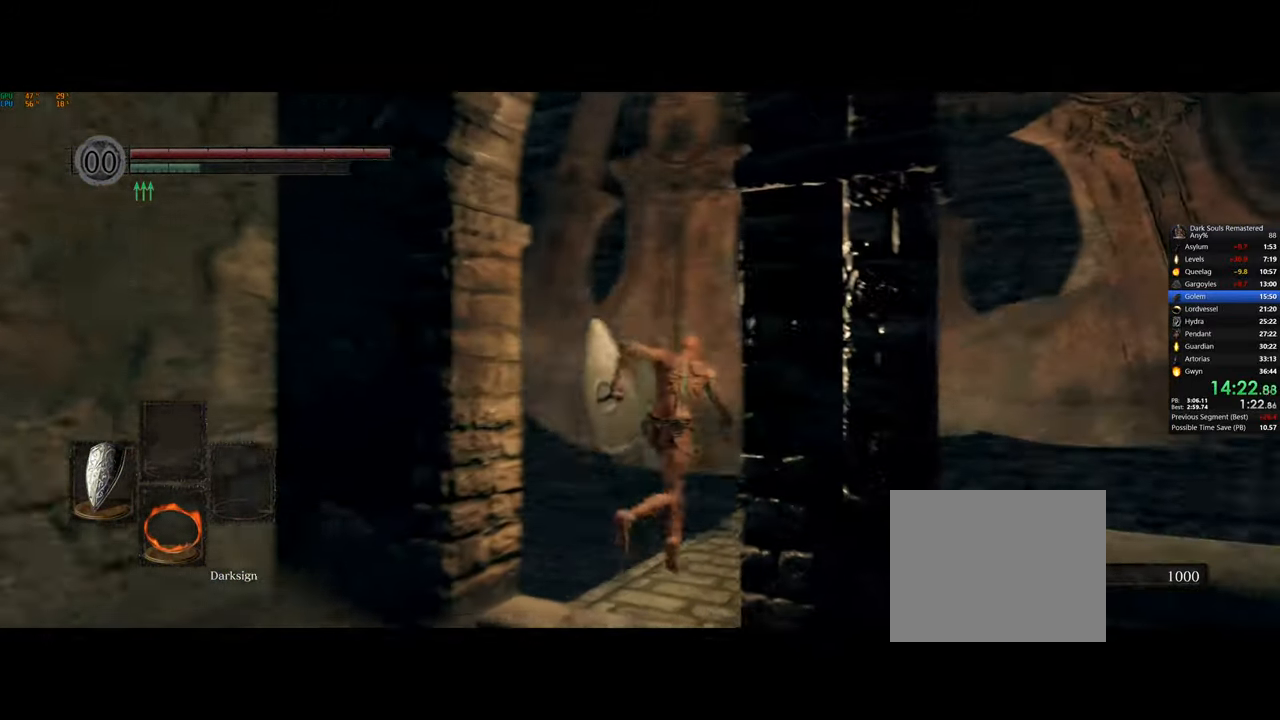
{"dt_ms": 500, "buttons": ["CIRCLE"], "left_stick": "center", "right_stick": "center", "button_events": []}
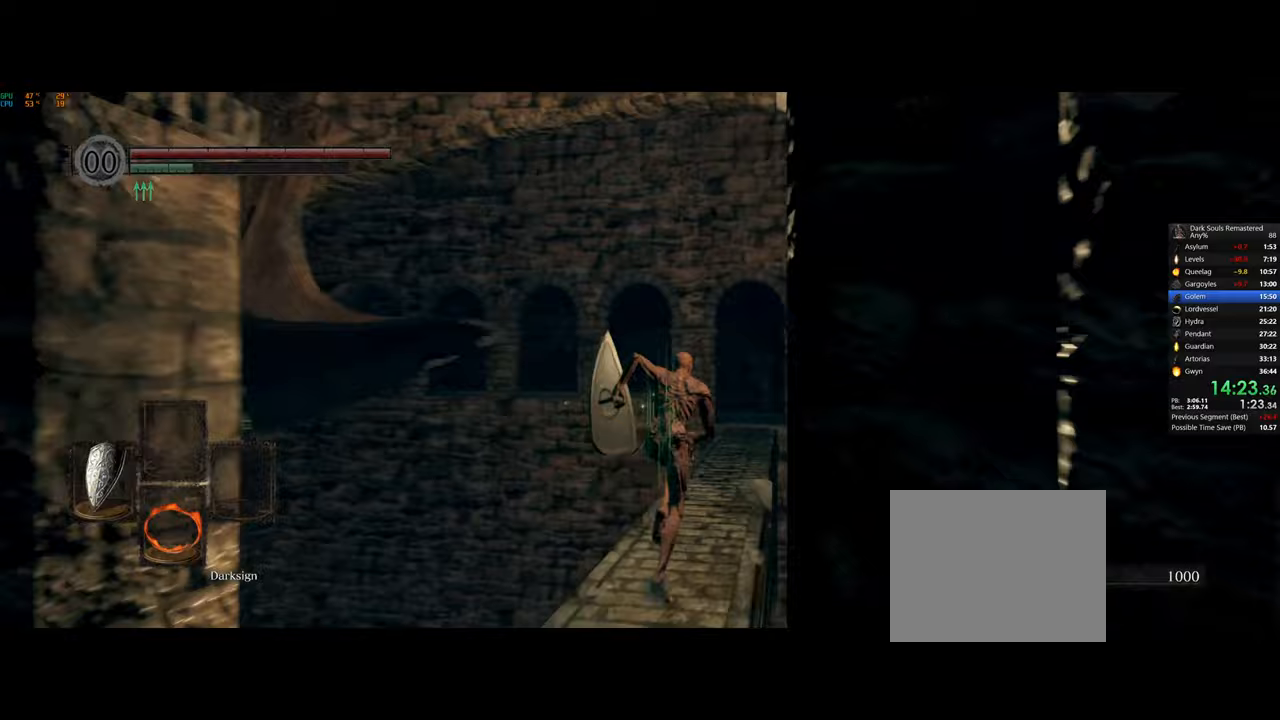
{"dt_ms": 500, "buttons": ["CIRCLE"], "left_stick": "center", "right_stick": "center", "button_events": []}
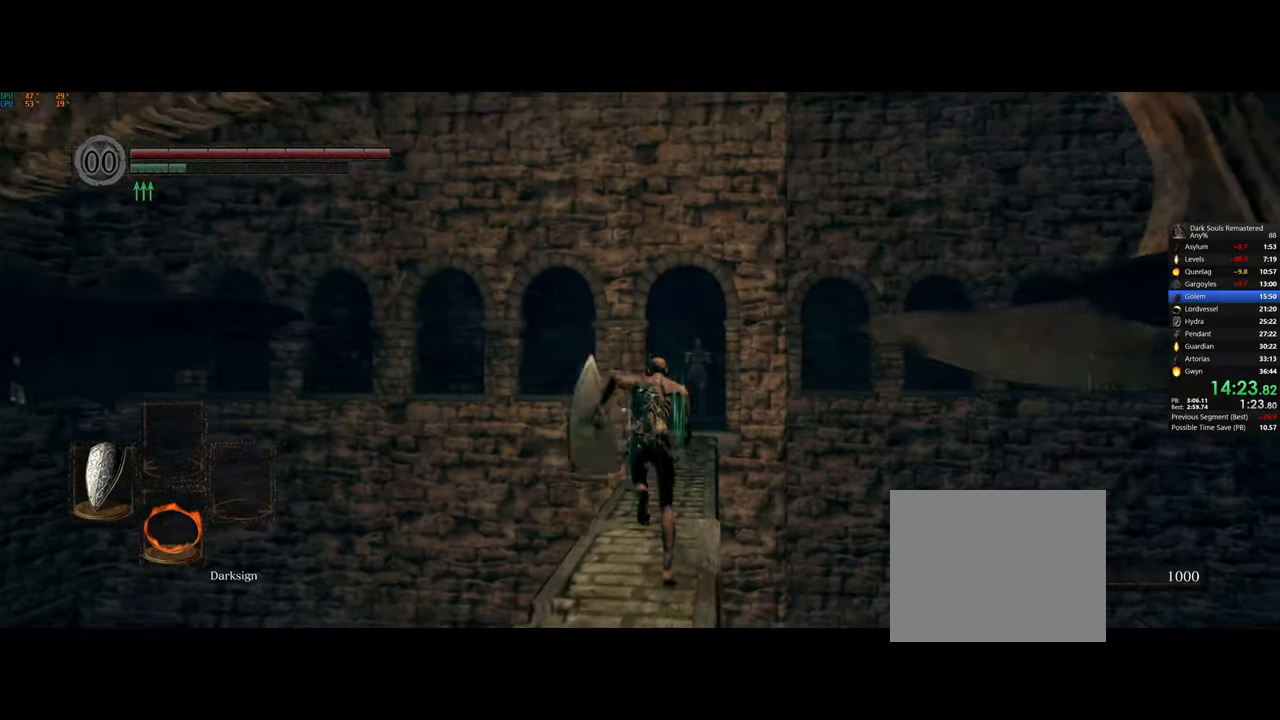
{"dt_ms": 500, "buttons": ["CIRCLE"], "left_stick": "center", "right_stick": "center", "button_events": []}
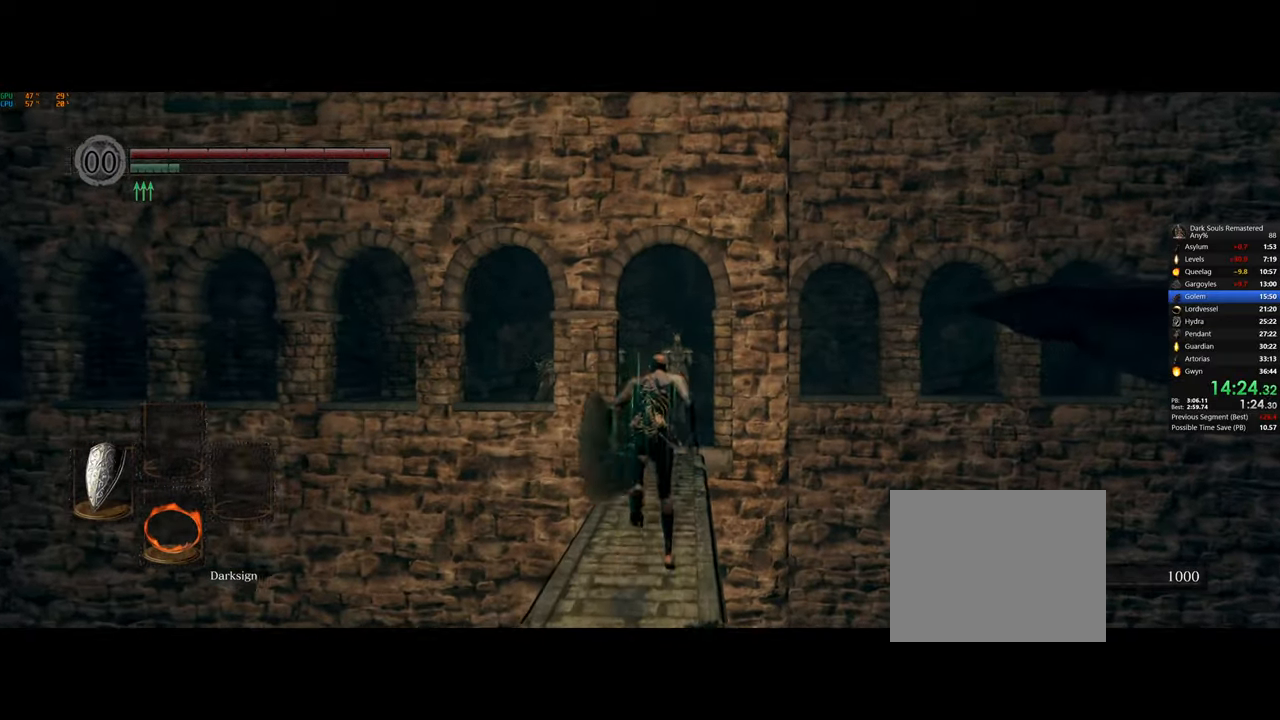
{"dt_ms": 500, "buttons": ["CIRCLE"], "left_stick": "center", "right_stick": "center", "button_events": []}
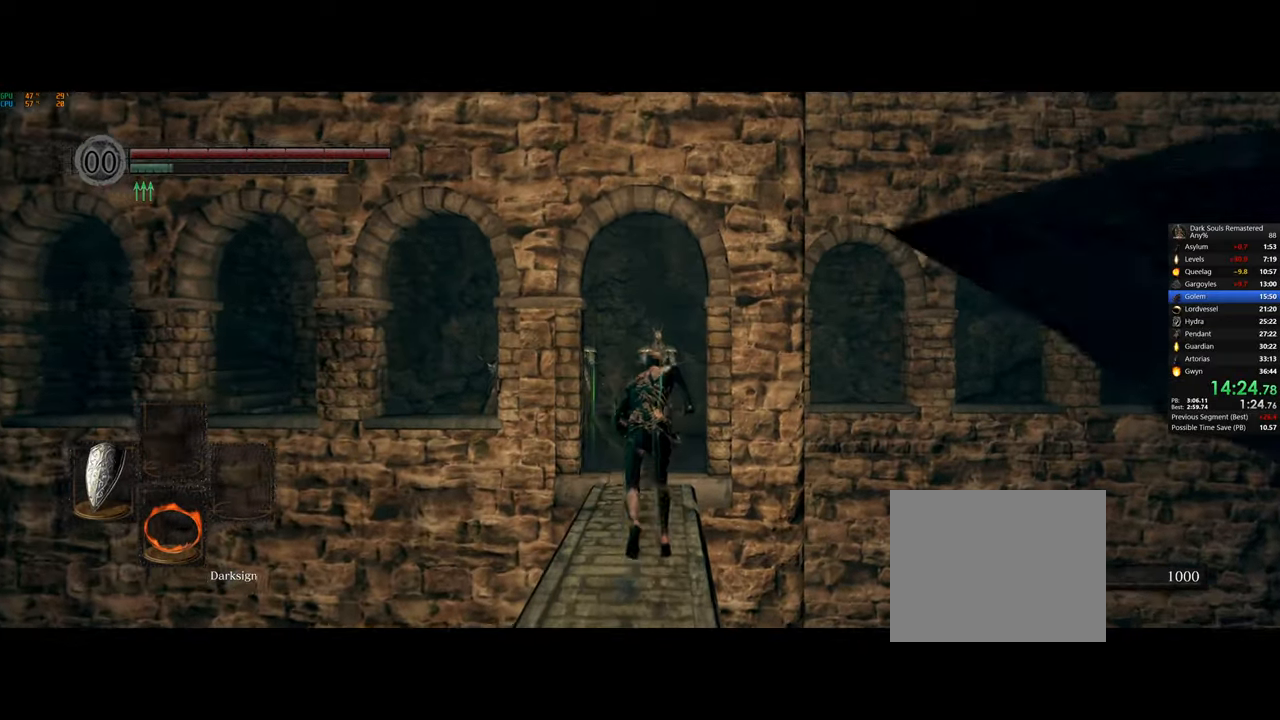
{"dt_ms": 500, "buttons": [], "left_stick": "center", "right_stick": "center", "button_events": [[67, "CIRCLE", "up"]]}